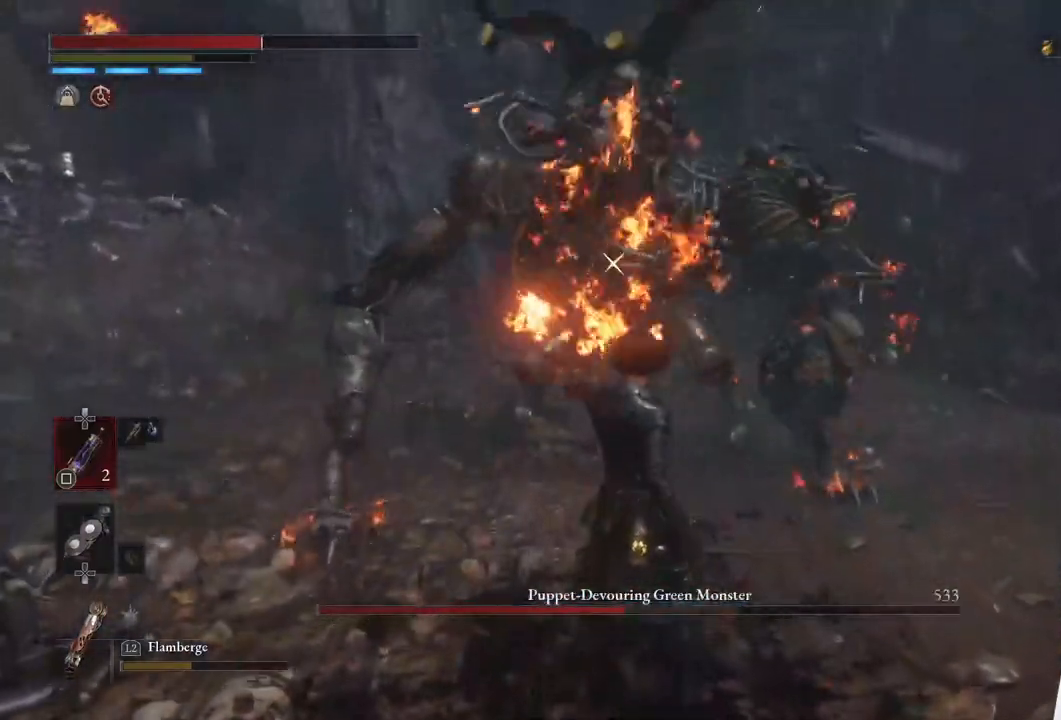
Gameplay with a controller (PlayStation layout); each line is a JSON object with the inputs held at the frame after it. "events" lists button and stick changes between this image and that frame as [ms after this image, input, new state], when the widget could be followed in between.
{"buttons": ["L2"], "left_stick": "center", "right_stick": "center", "events": []}
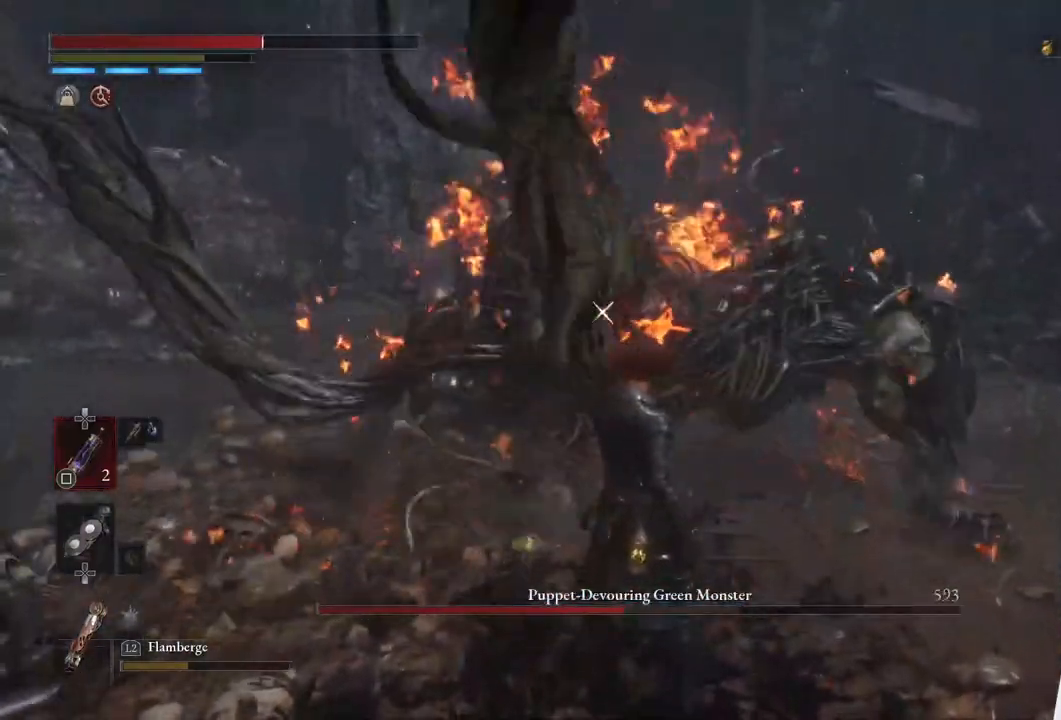
{"buttons": ["L2"], "left_stick": "down-left", "right_stick": "center", "events": [[217, "left_stick", "left"], [433, "left_stick", "down-left"]]}
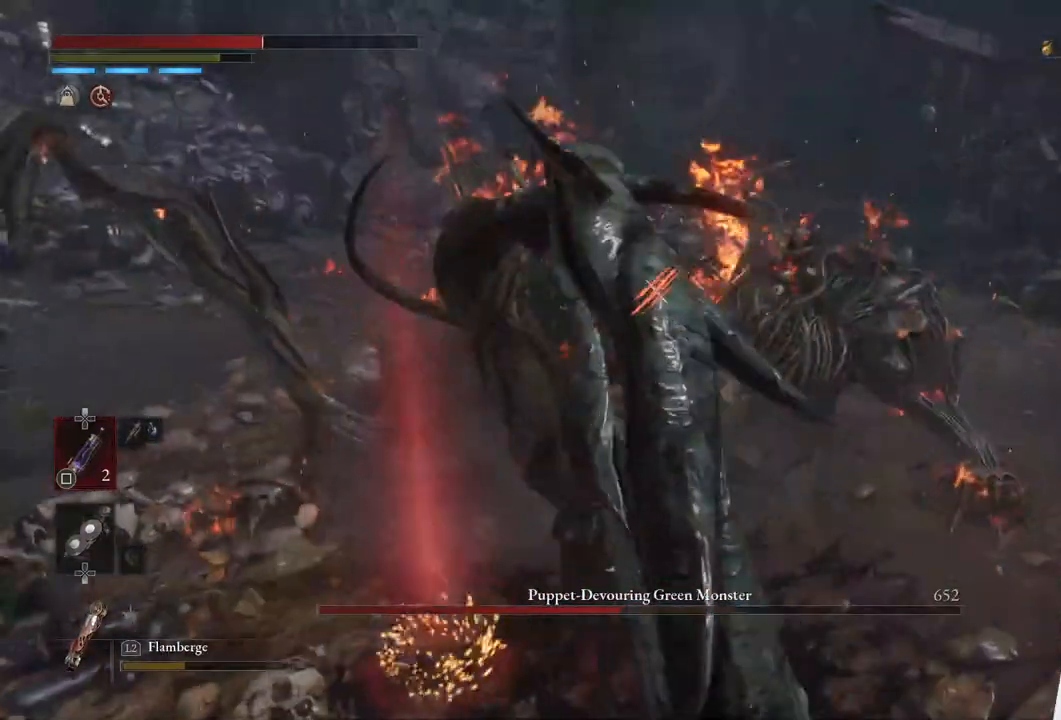
{"buttons": ["L2"], "left_stick": "left", "right_stick": "center", "events": [[333, "left_stick", "left"]]}
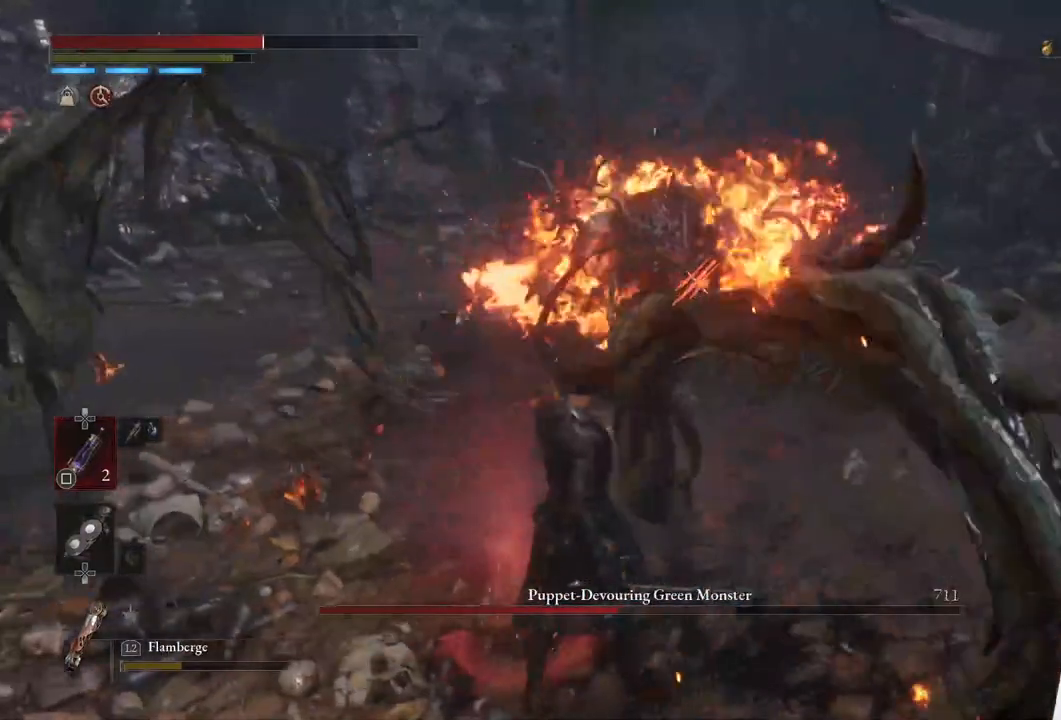
{"buttons": ["L2"], "left_stick": "center", "right_stick": "center", "events": [[350, "left_stick", "center"]]}
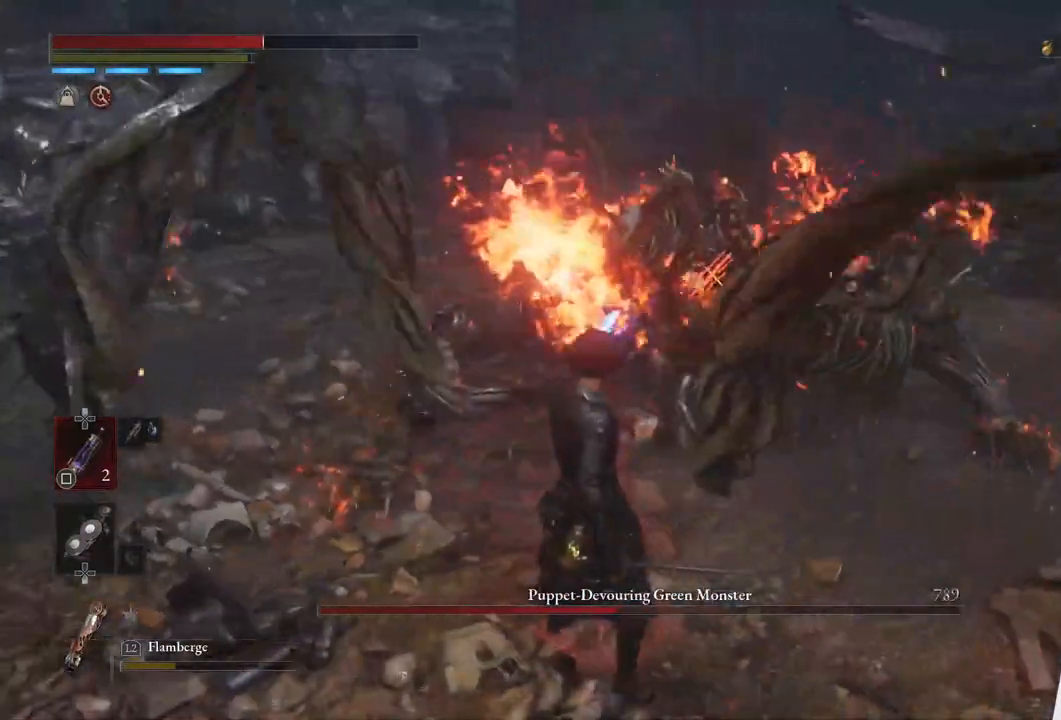
{"buttons": ["L2"], "left_stick": "center", "right_stick": "center", "events": [[300, "left_stick", "up"], [433, "left_stick", "center"]]}
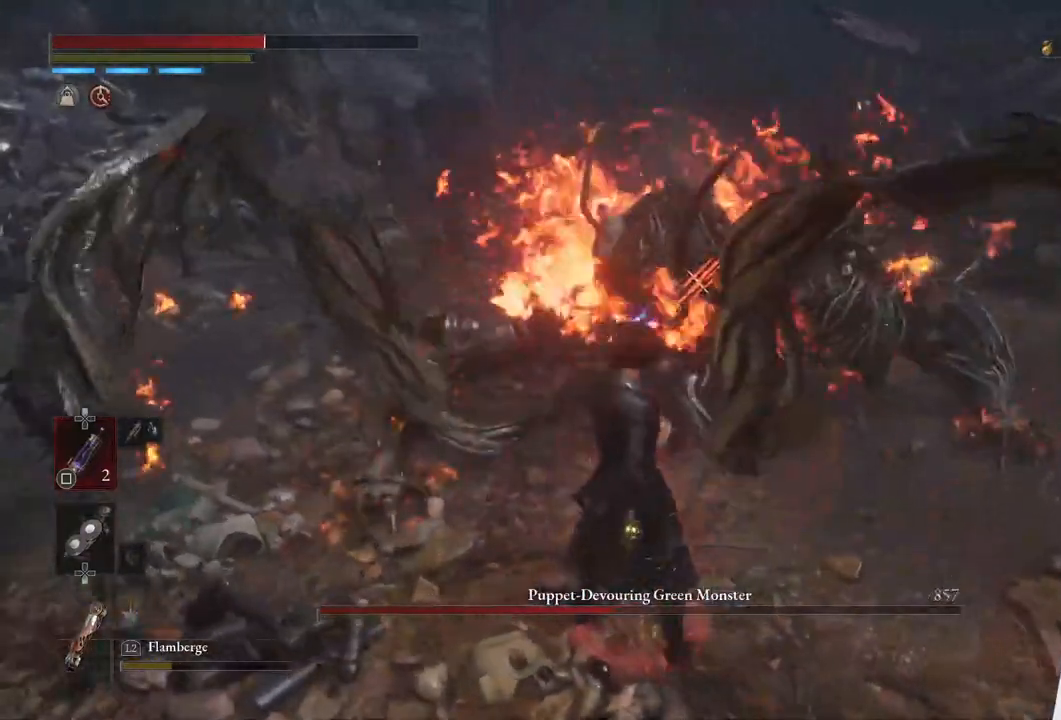
{"buttons": ["L2"], "left_stick": "center", "right_stick": "center", "events": []}
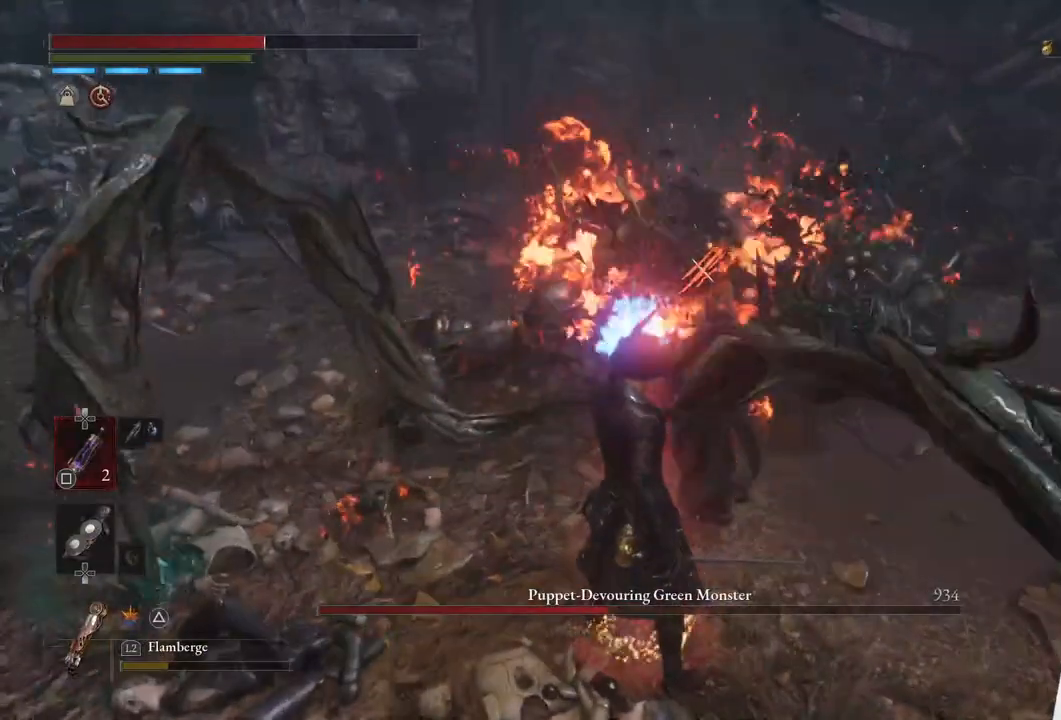
{"buttons": ["L2"], "left_stick": "center", "right_stick": "center", "events": []}
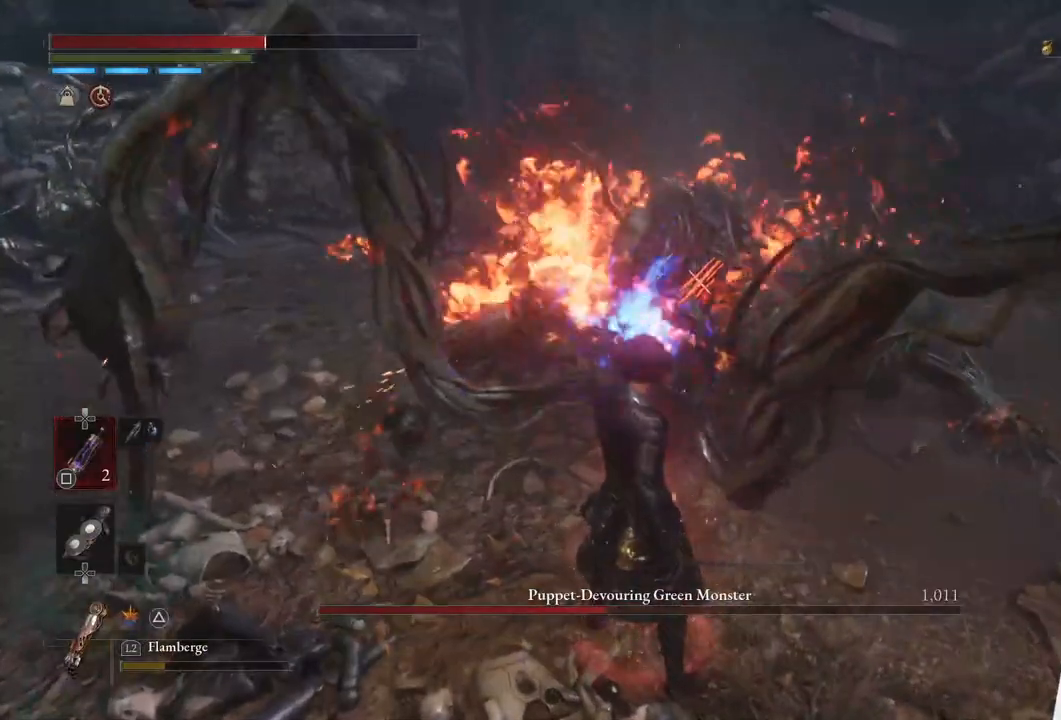
{"buttons": ["R1"], "left_stick": "center", "right_stick": "center", "events": [[17, "L2", "up"], [67, "R1", "down"], [167, "R1", "up"], [250, "R1", "down"], [350, "R1", "up"], [400, "R1", "down"]]}
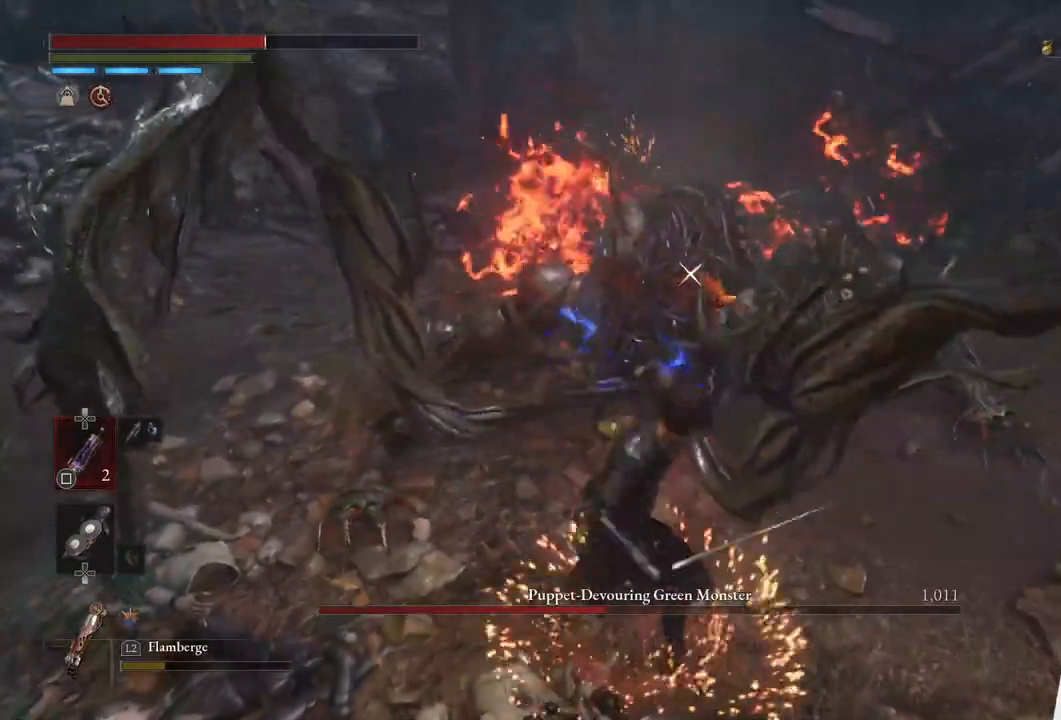
{"buttons": ["R1"], "left_stick": "center", "right_stick": "center", "events": [[33, "R1", "up"], [67, "R1", "down"], [183, "R1", "up"], [267, "R1", "down"], [350, "R1", "up"], [383, "R1", "down"]]}
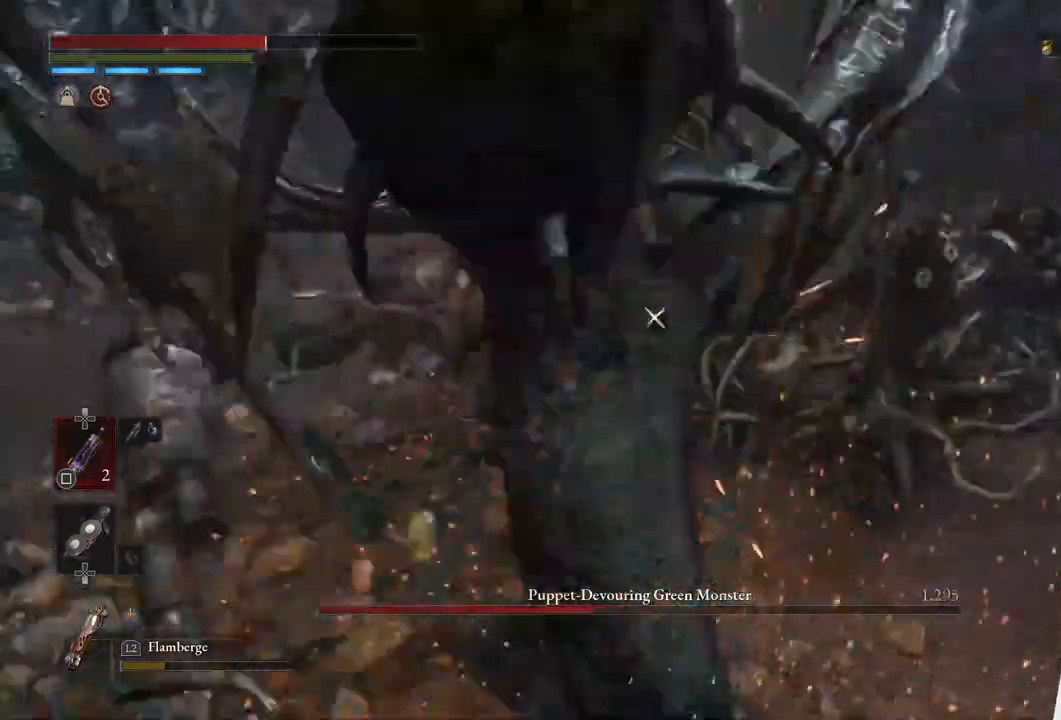
{"buttons": [], "left_stick": "center", "right_stick": "center", "events": [[17, "R1", "up"], [117, "R1", "down"], [217, "R1", "up"]]}
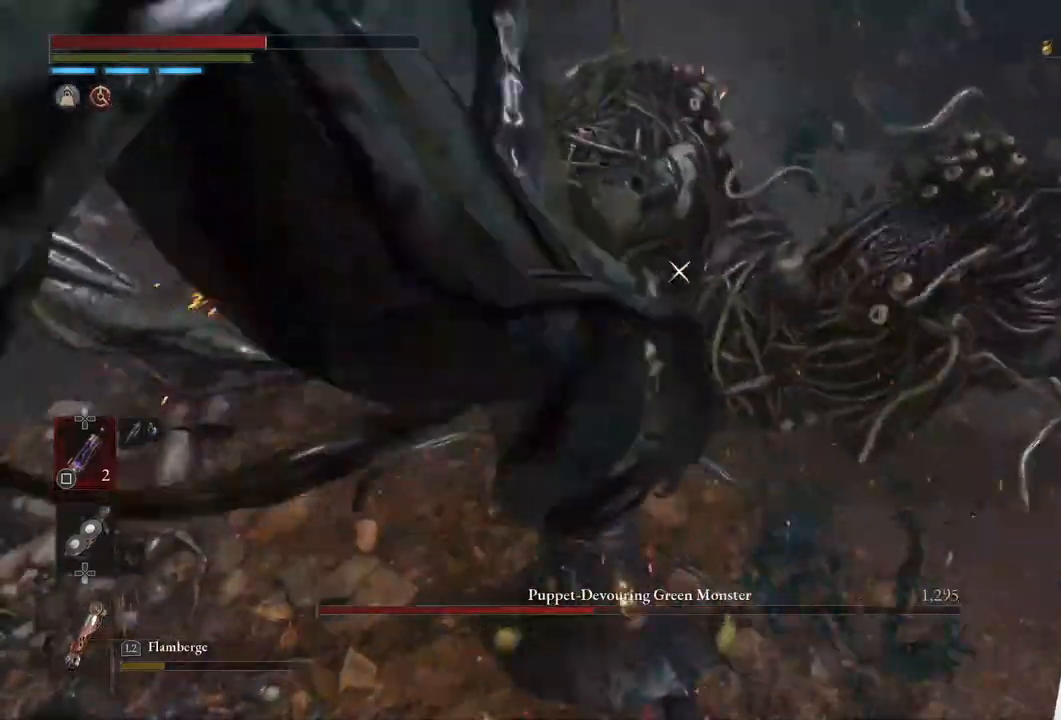
{"buttons": [], "left_stick": "center", "right_stick": "center", "events": []}
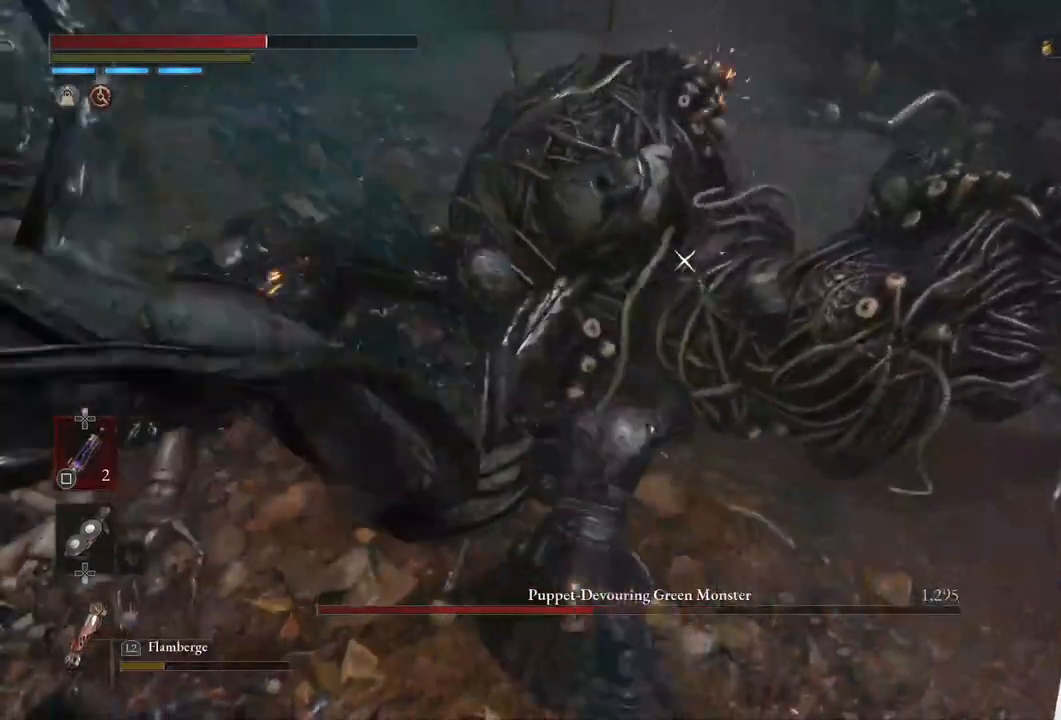
{"buttons": ["L2"], "left_stick": "center", "right_stick": "center", "events": [[117, "L2", "down"]]}
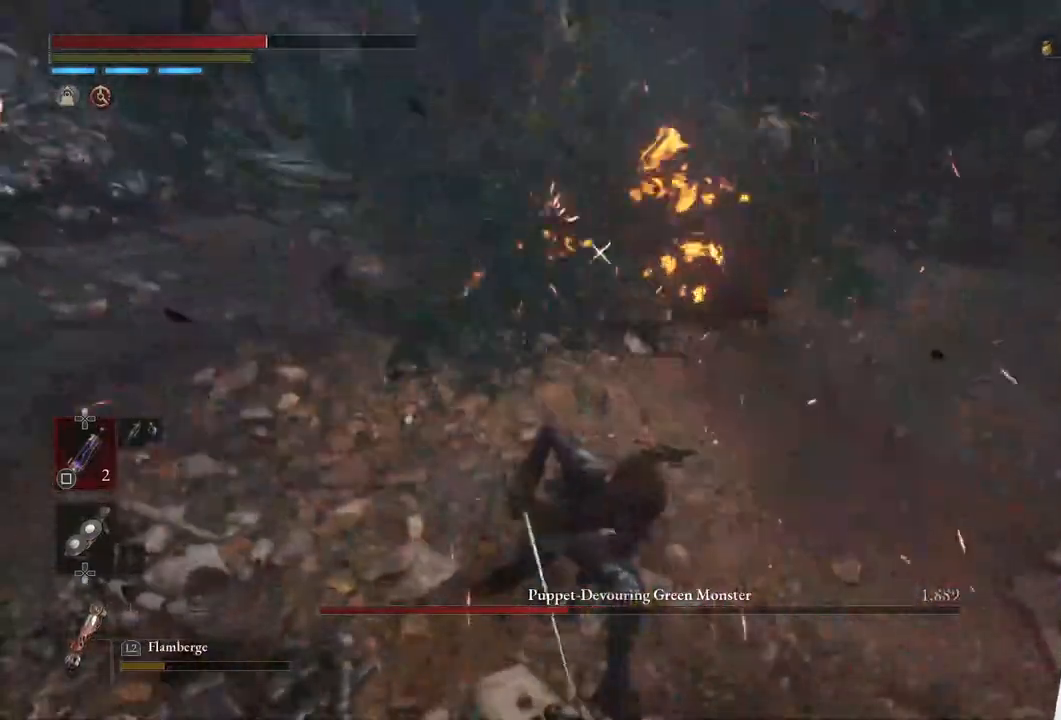
{"buttons": ["L2"], "left_stick": "up", "right_stick": "center", "events": [[250, "left_stick", "up"]]}
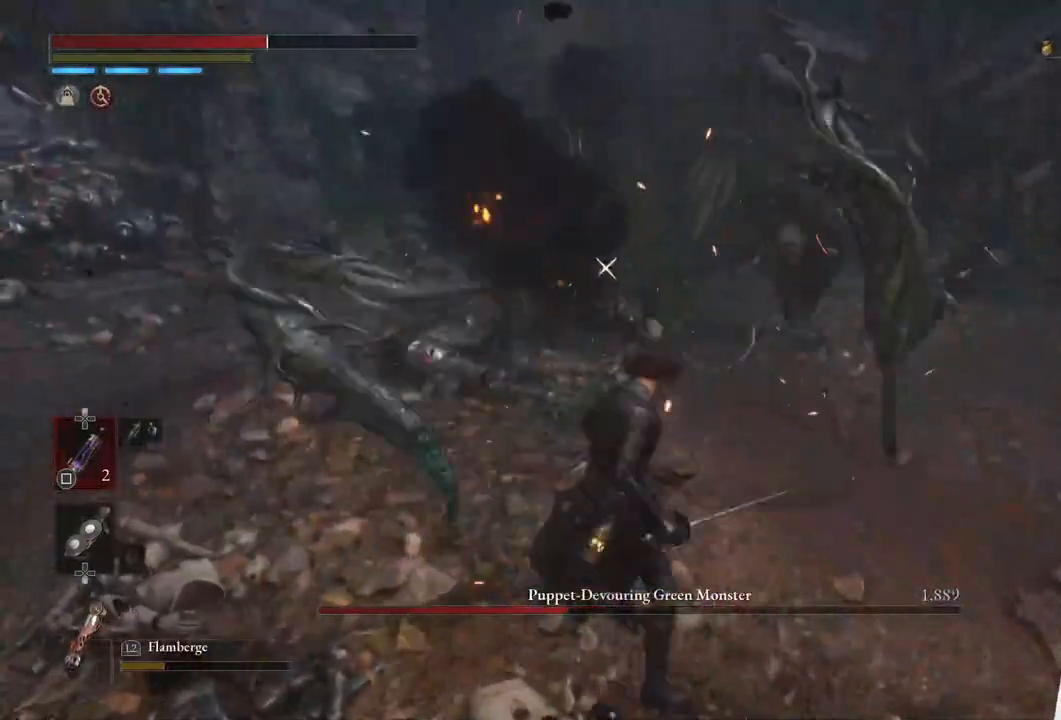
{"buttons": ["L2"], "left_stick": "up", "right_stick": "center", "events": []}
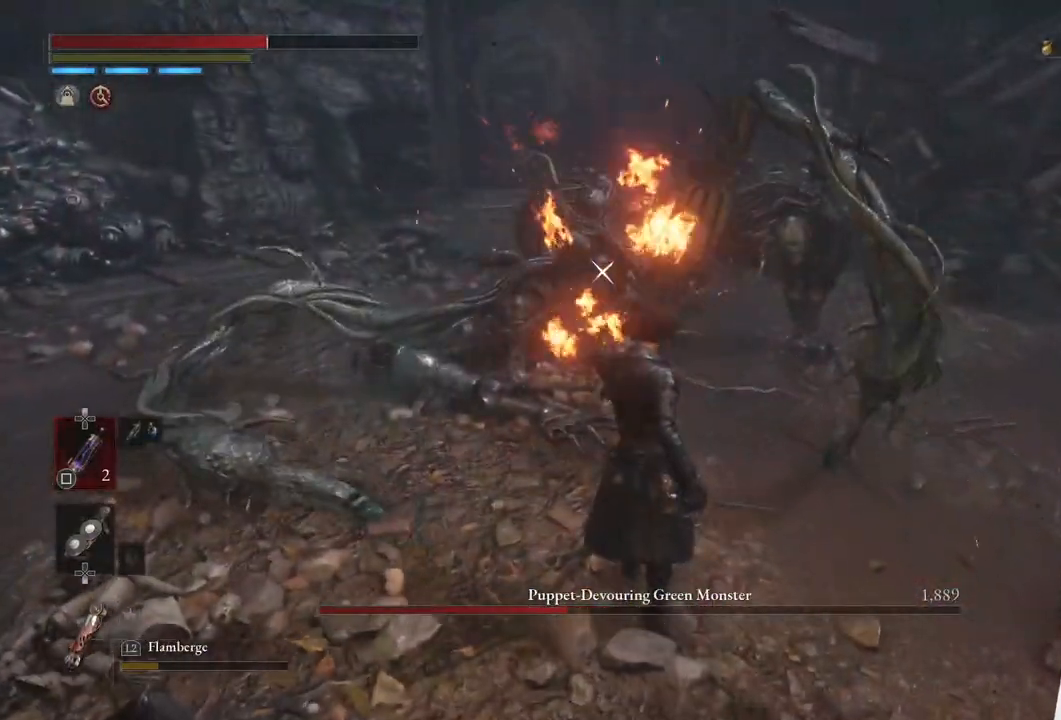
{"buttons": ["L2"], "left_stick": "up", "right_stick": "center", "events": []}
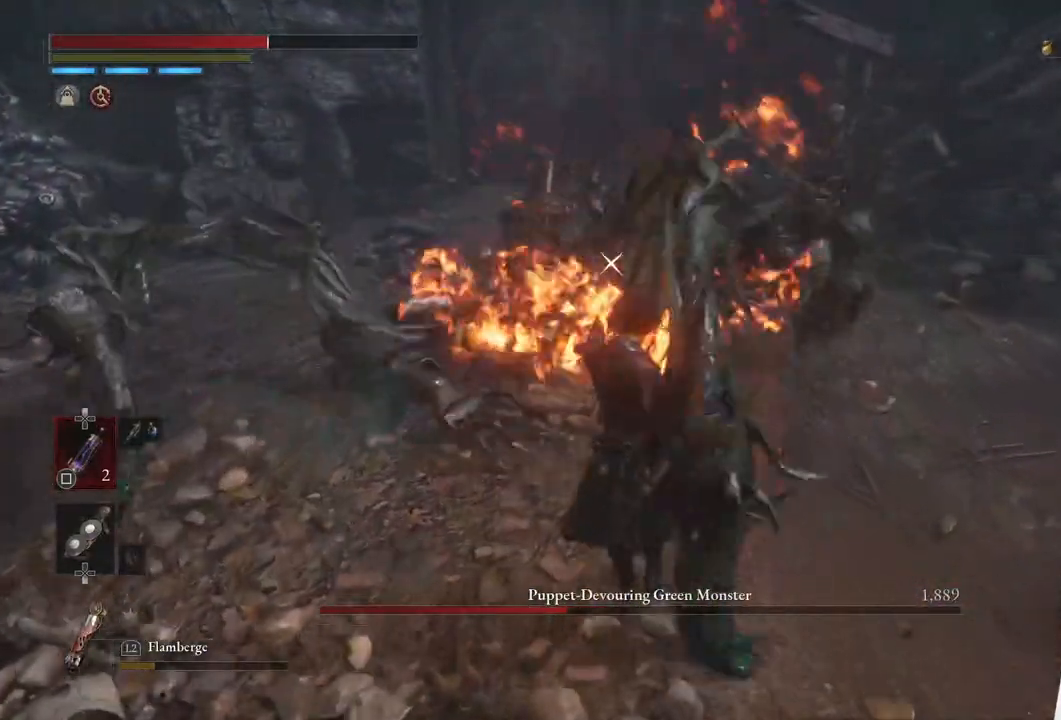
{"buttons": ["L2"], "left_stick": "up", "right_stick": "center", "events": []}
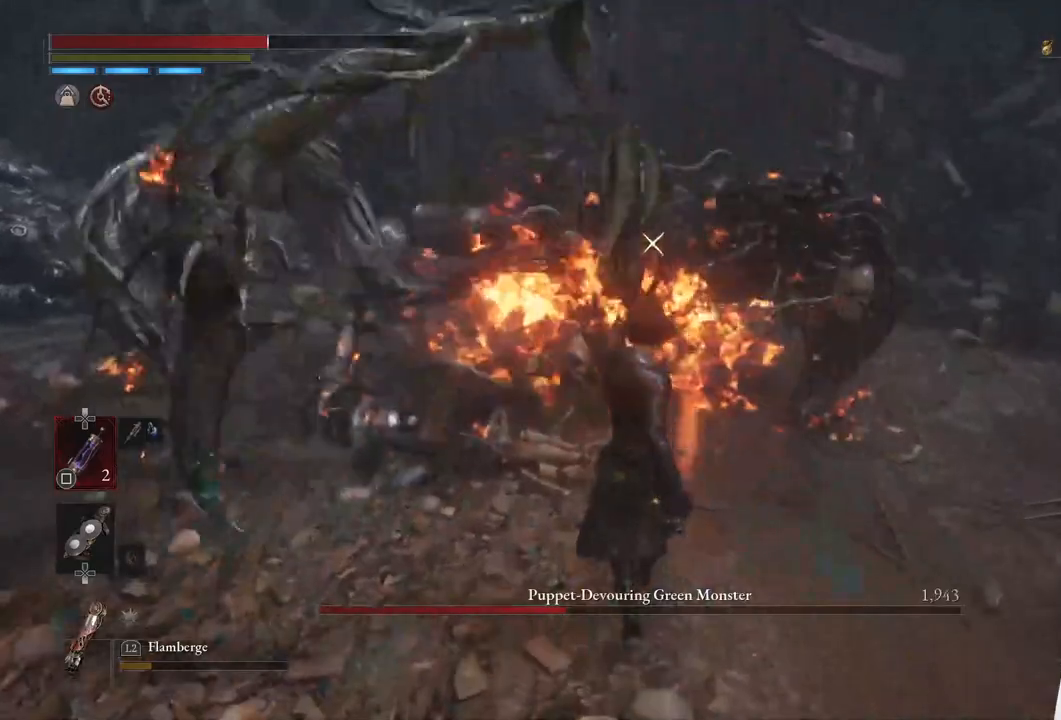
{"buttons": ["L2"], "left_stick": "down-left", "right_stick": "center", "events": [[383, "left_stick", "down-left"]]}
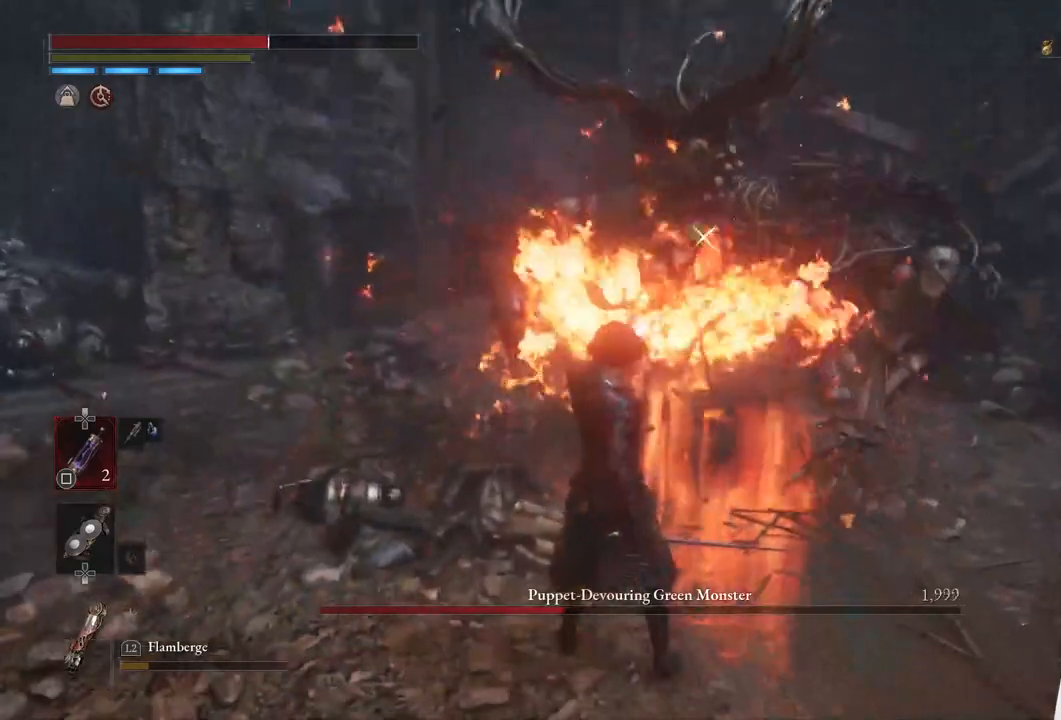
{"buttons": ["L2"], "left_stick": "down", "right_stick": "center", "events": [[483, "left_stick", "down"]]}
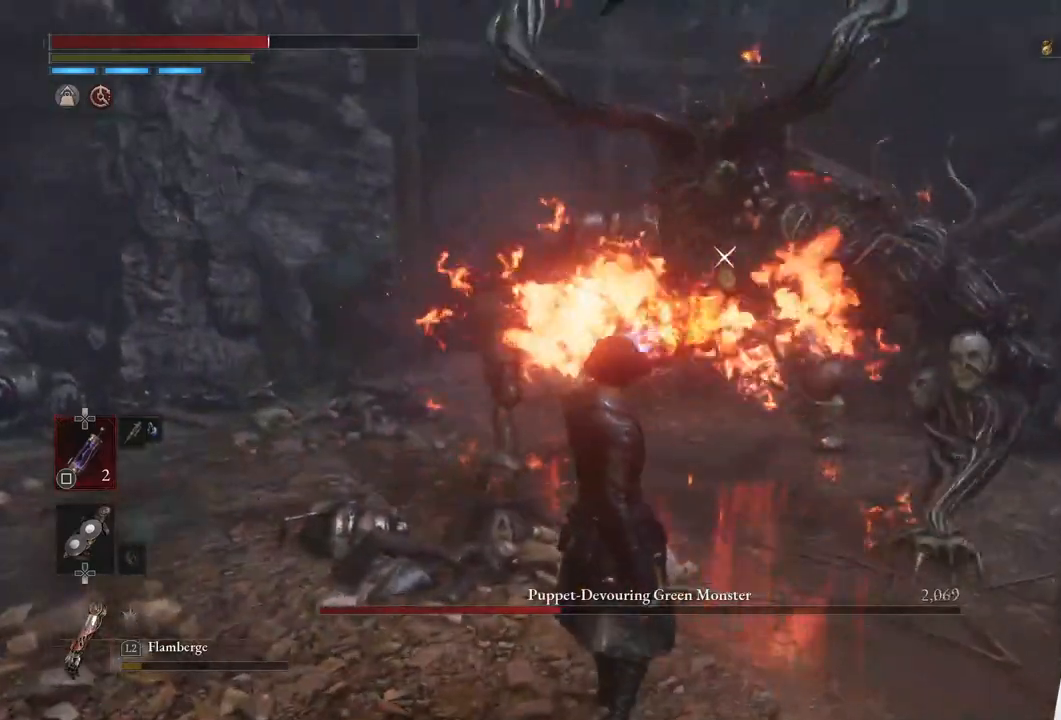
{"buttons": ["TRIANGLE", "L2"], "left_stick": "down", "right_stick": "center", "events": [[150, "TRIANGLE", "down"], [217, "TRIANGLE", "up"], [333, "TRIANGLE", "down"], [383, "TRIANGLE", "up"], [483, "TRIANGLE", "down"]]}
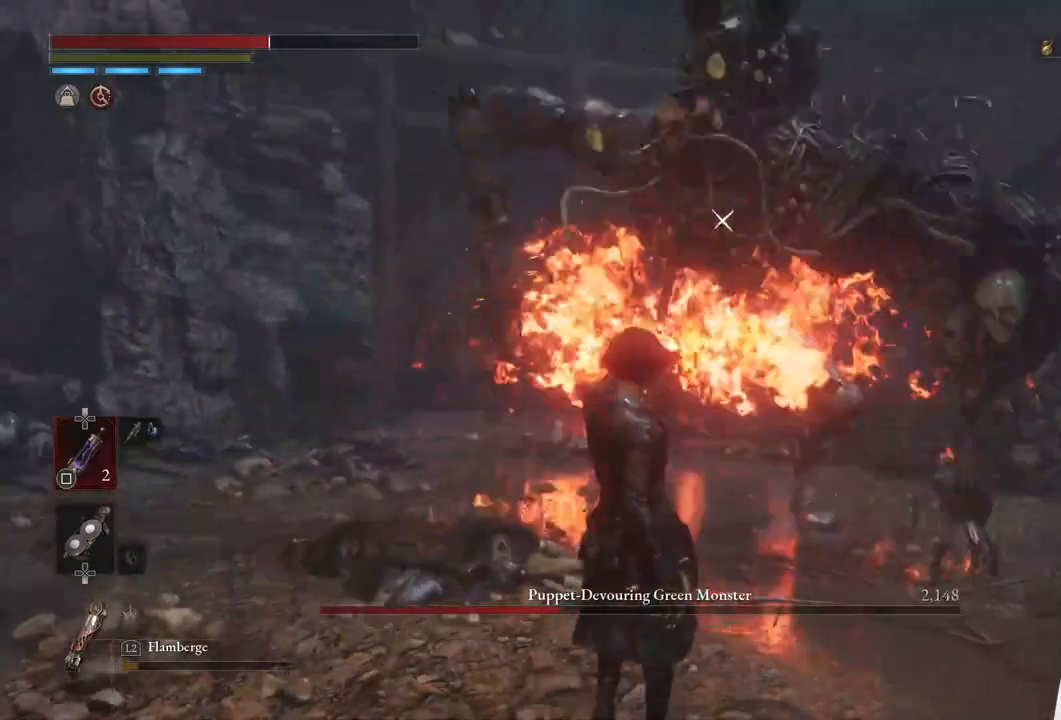
{"buttons": ["TRIANGLE", "L2"], "left_stick": "down", "right_stick": "center", "events": [[67, "TRIANGLE", "up"], [133, "TRIANGLE", "down"], [217, "TRIANGLE", "up"], [300, "TRIANGLE", "down"], [383, "TRIANGLE", "up"], [450, "TRIANGLE", "down"]]}
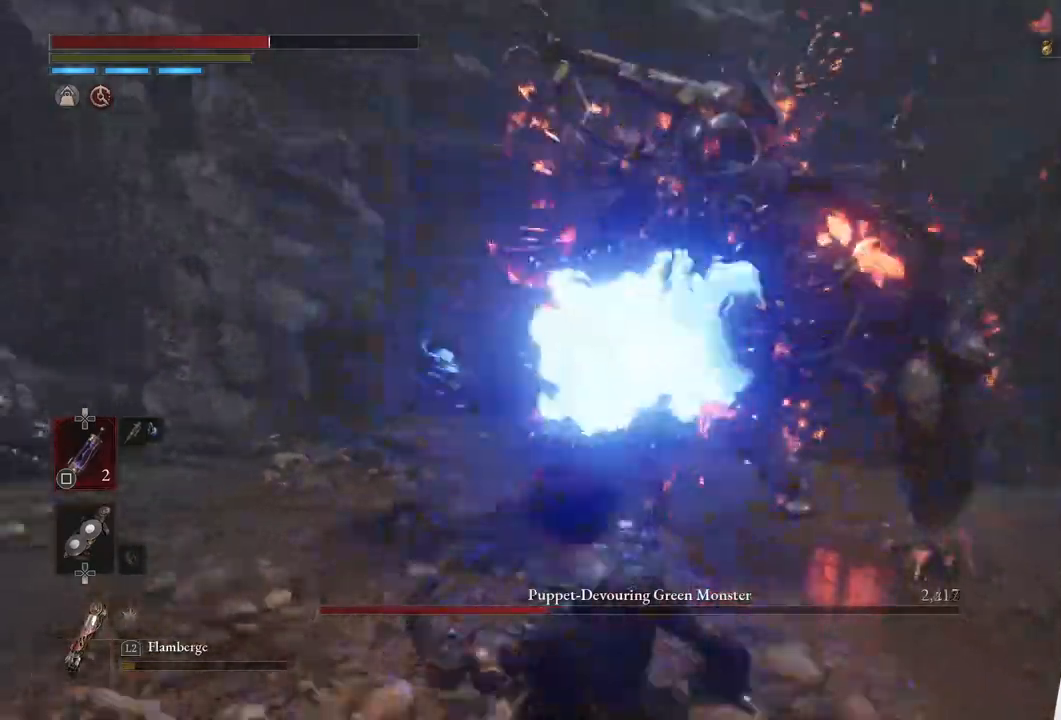
{"buttons": [], "left_stick": "down-right", "right_stick": "center", "events": [[50, "TRIANGLE", "up"], [100, "TRIANGLE", "down"], [183, "L2", "up"], [183, "TRIANGLE", "up"], [233, "left_stick", "center"], [450, "left_stick", "down-right"]]}
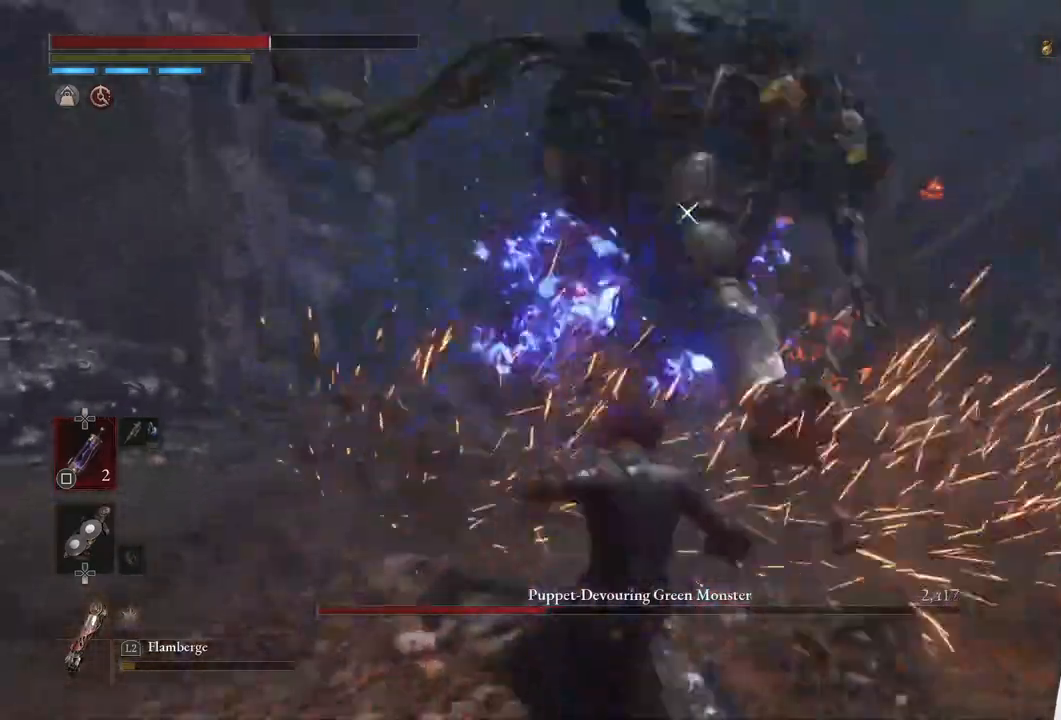
{"buttons": ["L1"], "left_stick": "down-right", "right_stick": "center", "events": [[50, "left_stick", "center"], [233, "left_stick", "down-right"], [450, "L1", "down"]]}
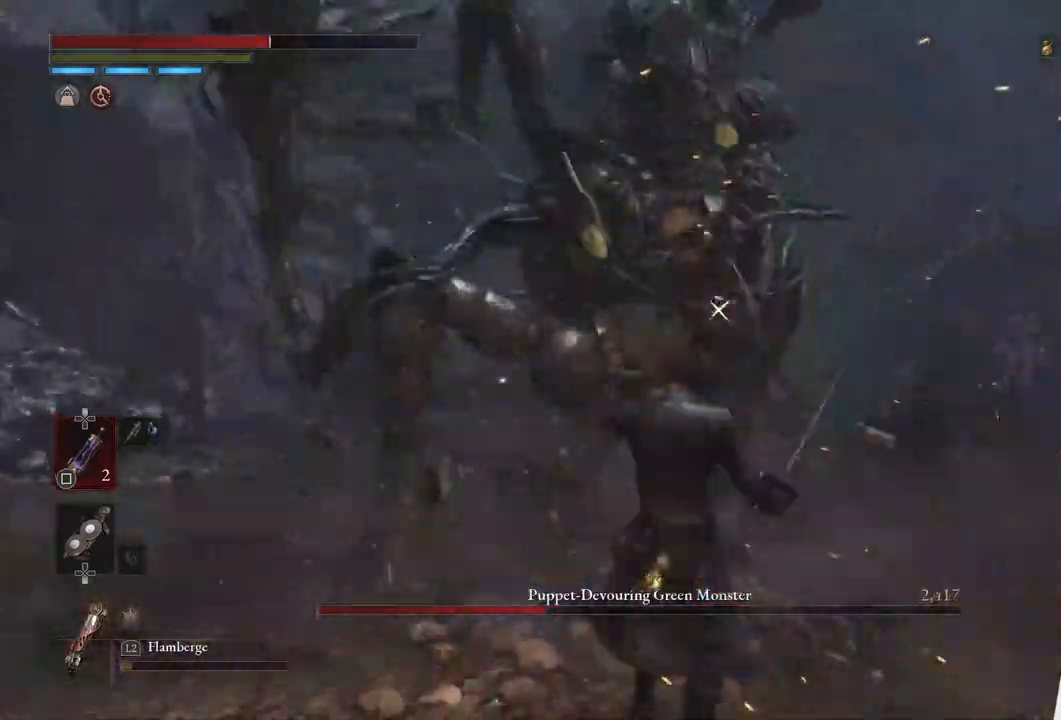
{"buttons": [], "left_stick": "center", "right_stick": "center", "events": [[350, "L1", "up"], [400, "left_stick", "center"]]}
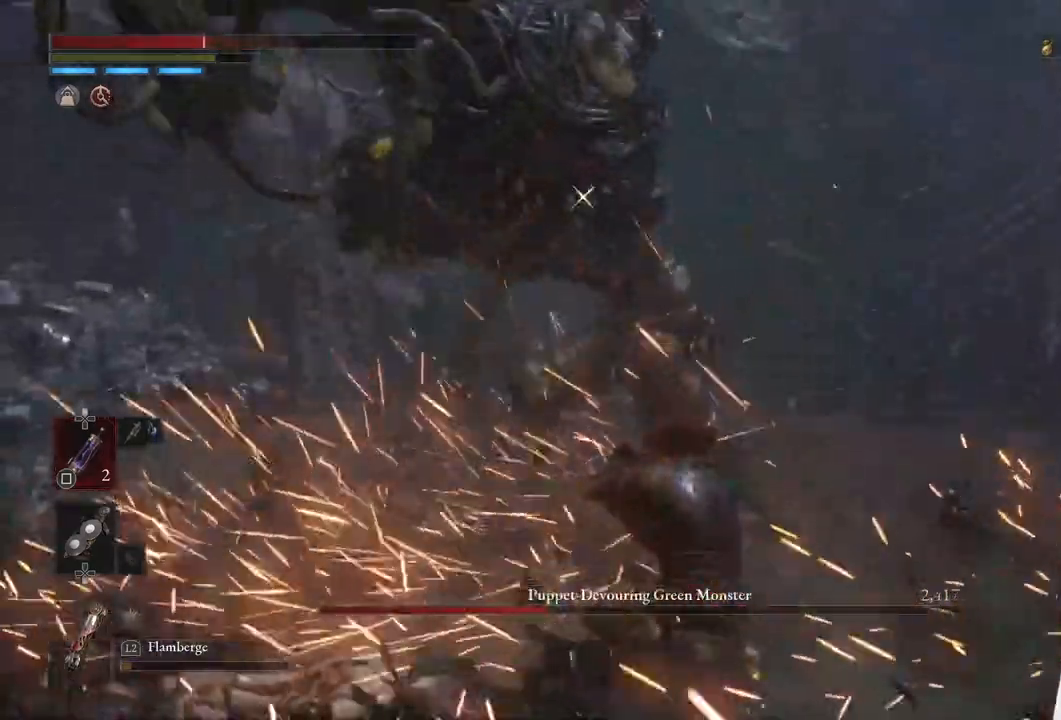
{"buttons": [], "left_stick": "right", "right_stick": "center", "events": [[500, "left_stick", "right"]]}
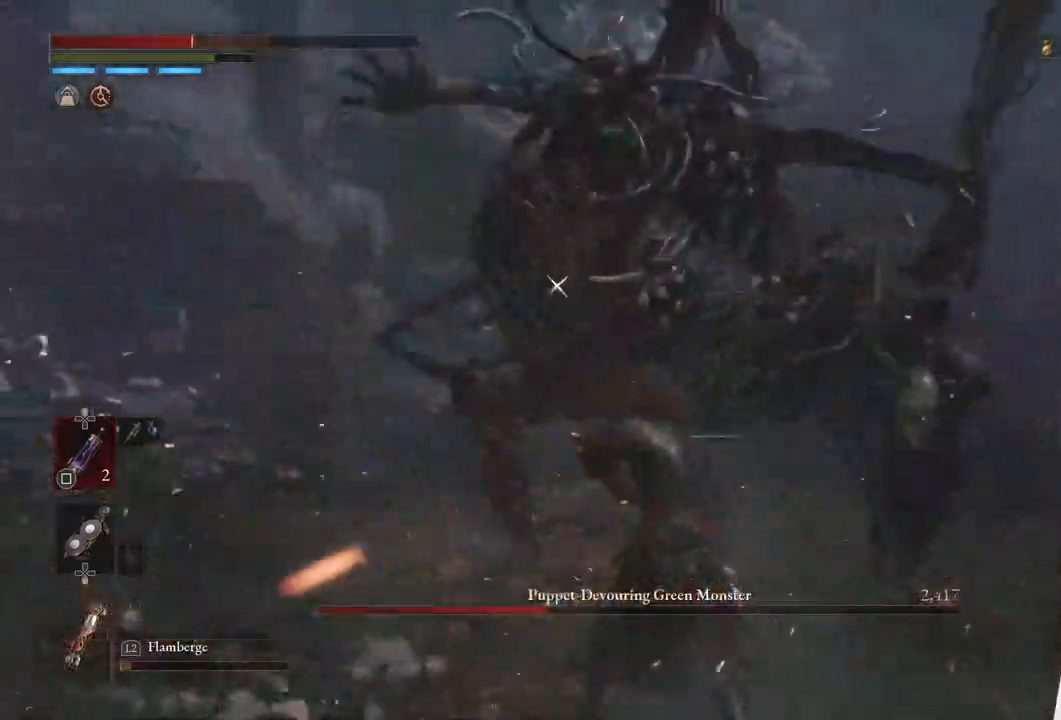
{"buttons": ["L1"], "left_stick": "down-right", "right_stick": "center", "events": [[50, "left_stick", "down-right"], [267, "L1", "down"]]}
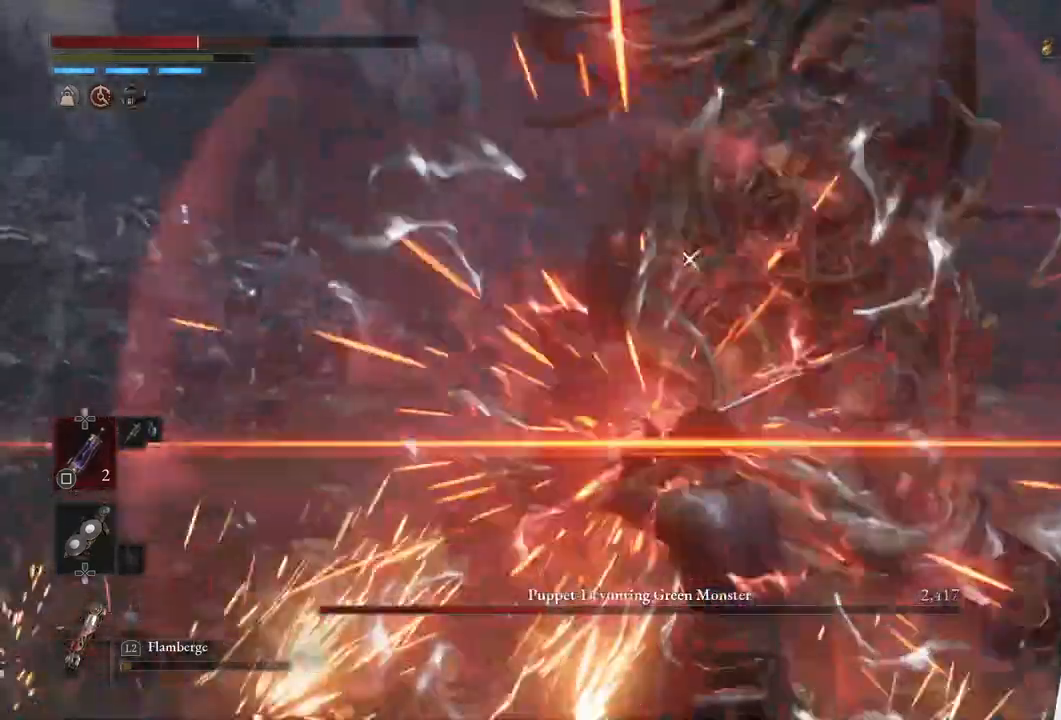
{"buttons": [], "left_stick": "center", "right_stick": "center", "events": [[50, "L1", "up"], [117, "left_stick", "center"]]}
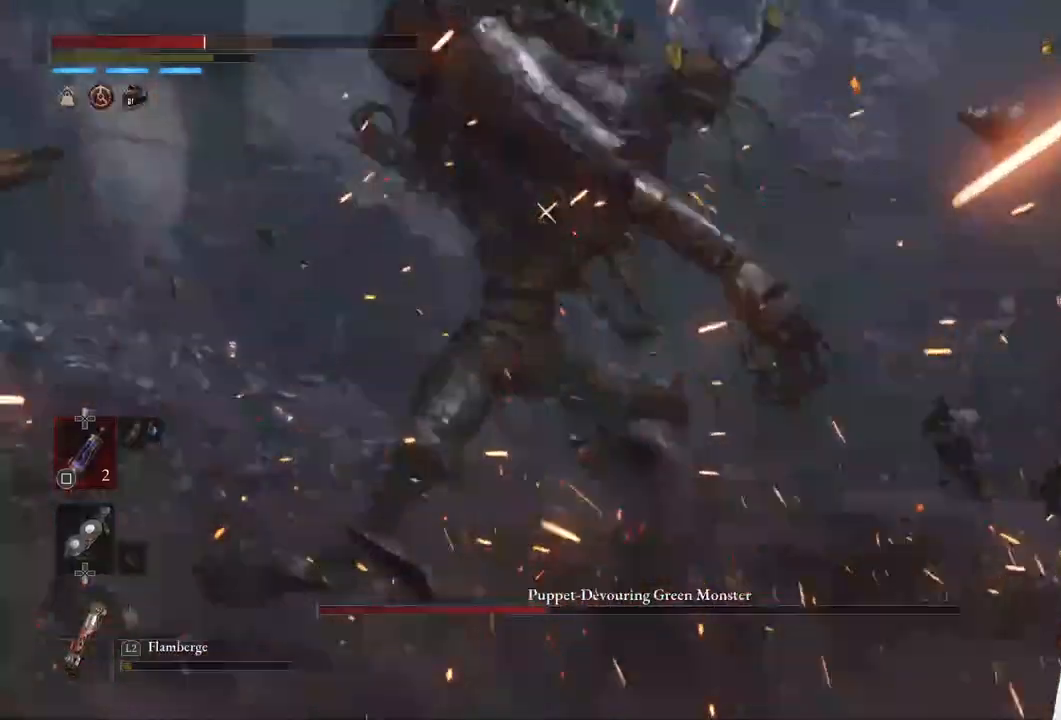
{"buttons": [], "left_stick": "center", "right_stick": "center", "events": []}
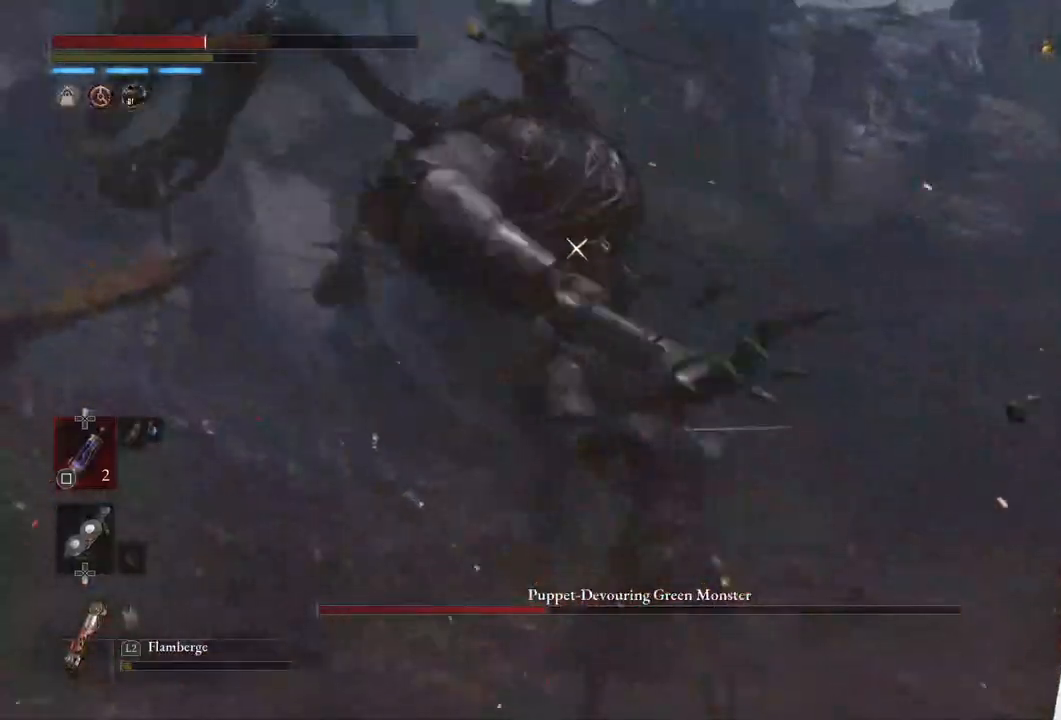
{"buttons": ["L1"], "left_stick": "right", "right_stick": "center", "events": [[267, "L1", "down"], [317, "left_stick", "right"]]}
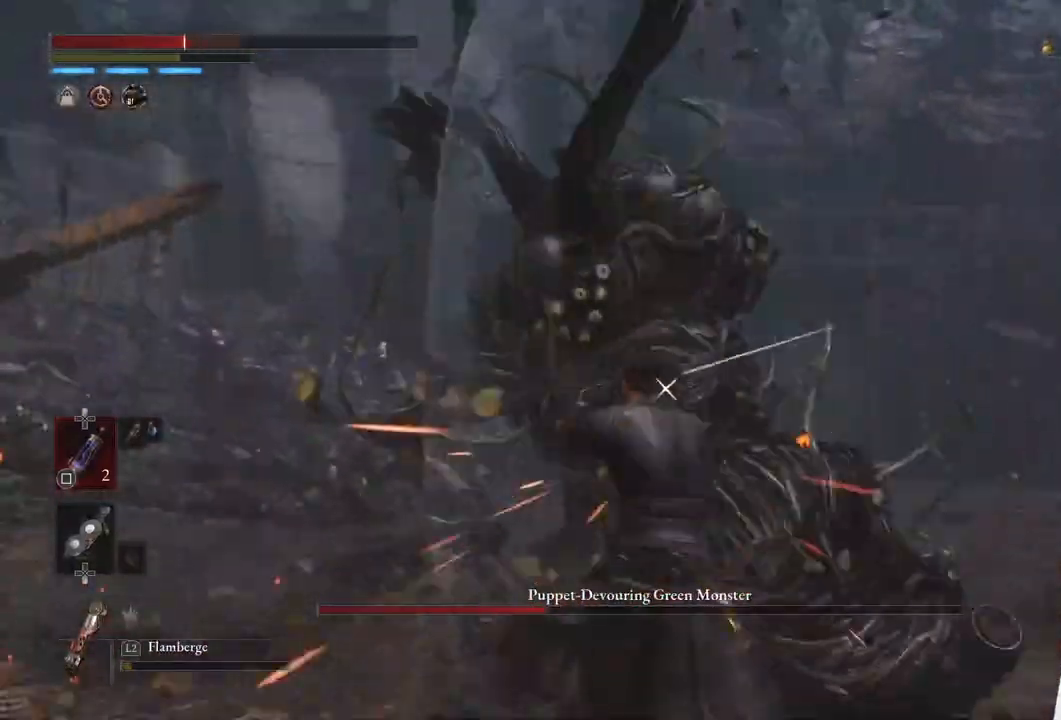
{"buttons": ["CIRCLE", "R1"], "left_stick": "up", "right_stick": "center", "events": [[100, "left_stick", "up"], [250, "L1", "up"], [350, "CIRCLE", "down"], [500, "R1", "down"]]}
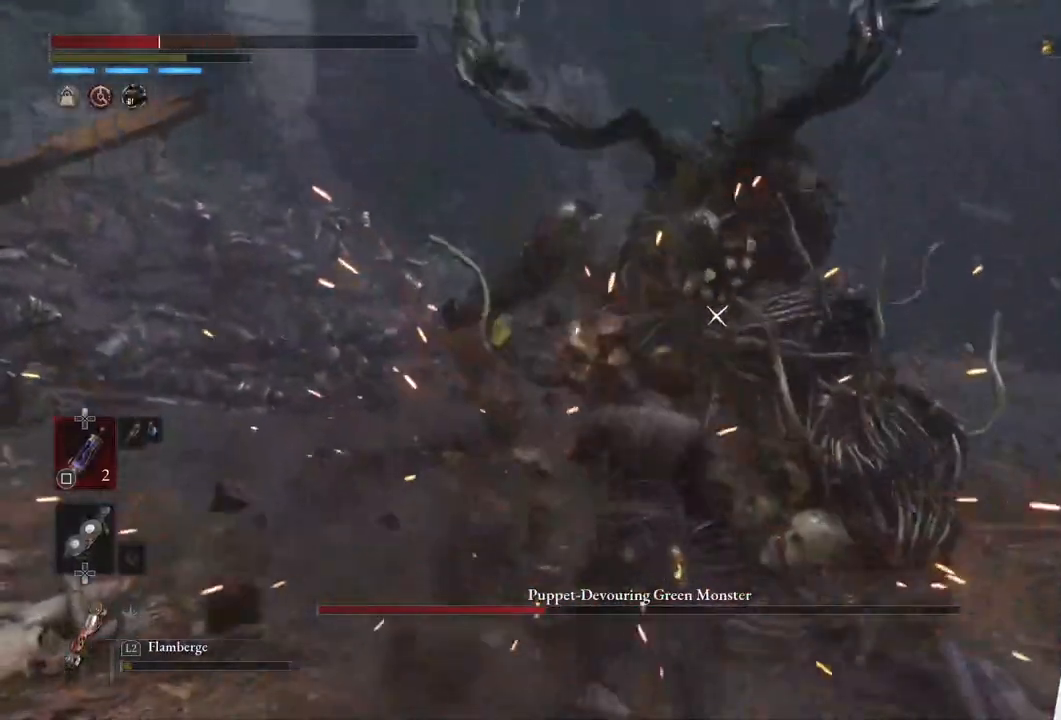
{"buttons": ["R1"], "left_stick": "center", "right_stick": "center", "events": [[150, "left_stick", "center"], [183, "CIRCLE", "up"], [183, "R1", "up"], [383, "R1", "down"]]}